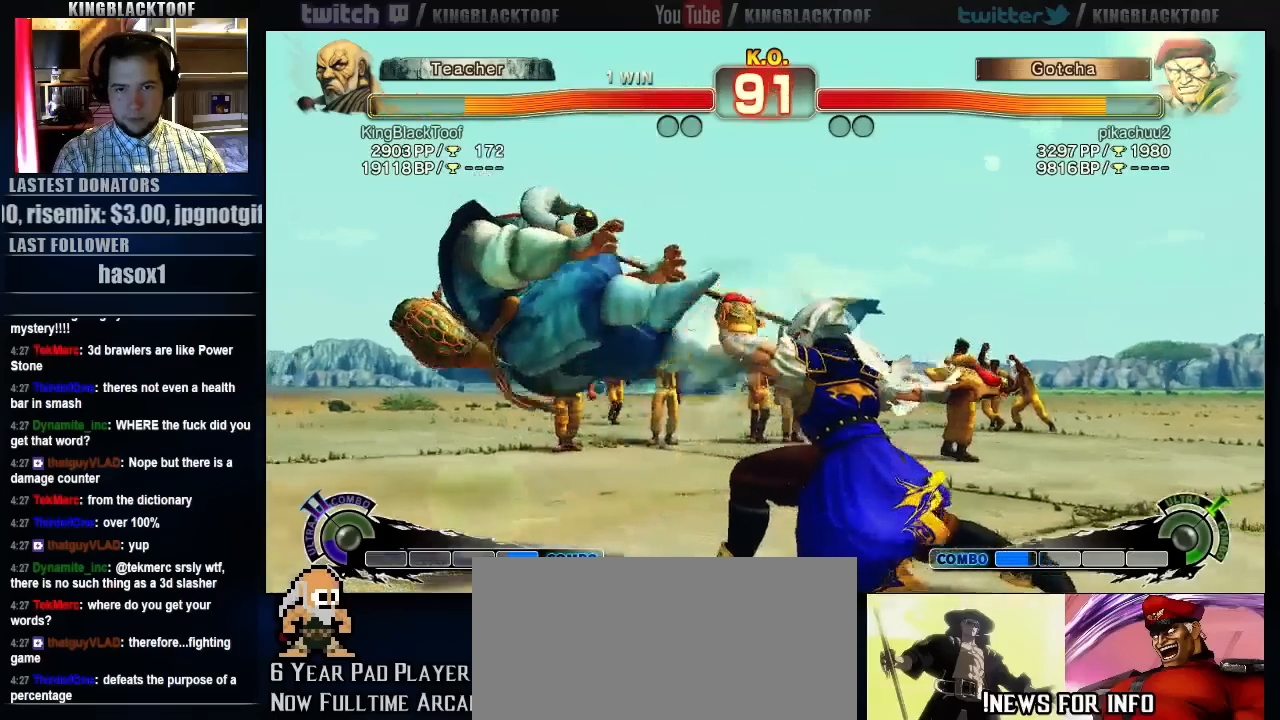
Gameplay with a controller (arcade stick); each line is a JSON object with the inputs held at the frame after it (dt_ms = milliseconds from this image to that frame). "events" lists button and stick changes between this image and that frame as [ms after this image, input, new state], when the widget could be followed in between. Not read: DPAD_DOWN DPAD_LEFT DPAD_UP L3 MP R3.
{"dt_ms": 500, "buttons": [], "left_stick": "left", "events": [[17, "left_stick", "center"], [83, "left_stick", "down"], [150, "left_stick", "center"], [200, "left_stick", "down"], [300, "left_stick", "center"], [467, "left_stick", "left"]]}
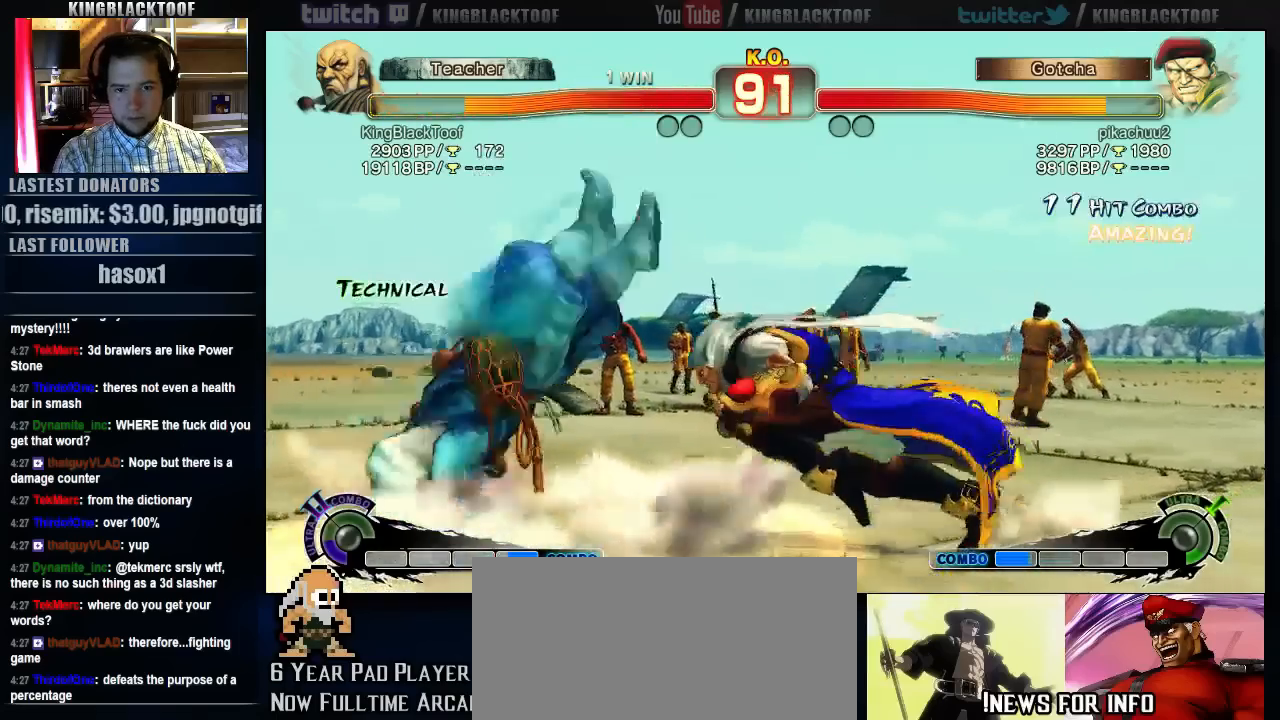
{"dt_ms": 500, "buttons": [], "left_stick": "center"}
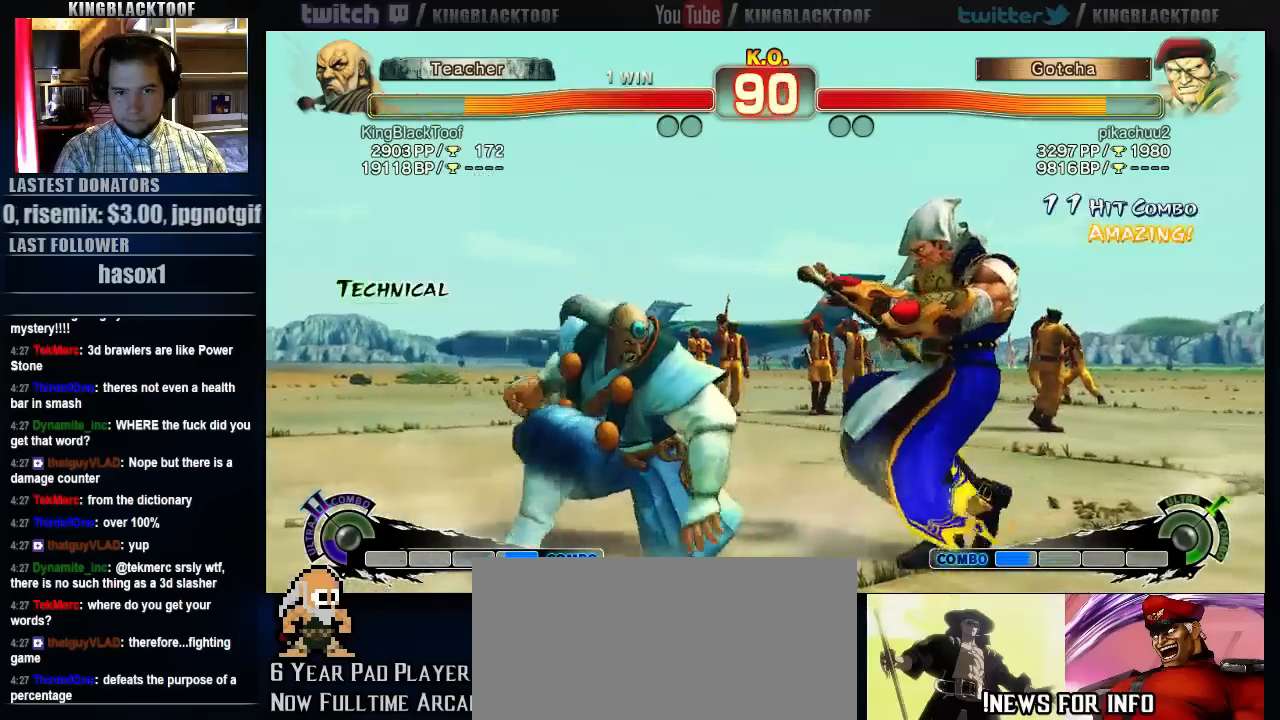
{"dt_ms": 1000, "buttons": ["HP"], "left_stick": "right"}
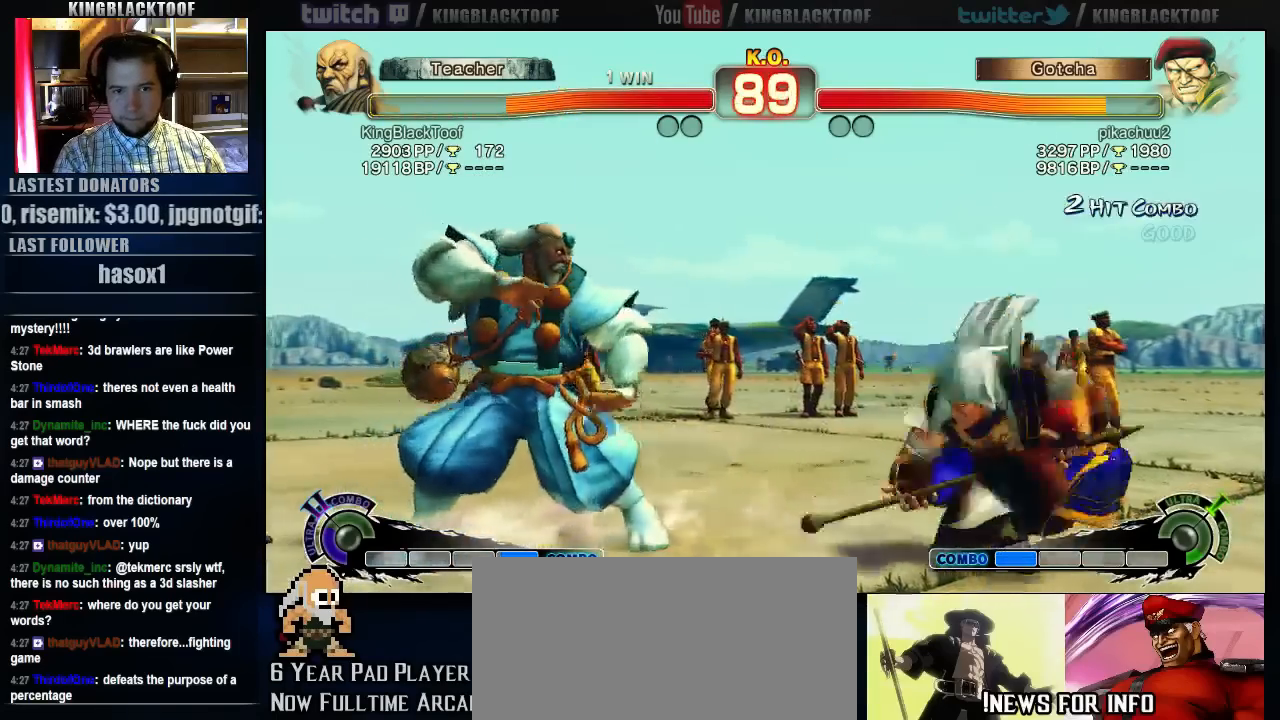
{"dt_ms": 500, "buttons": [], "left_stick": "left", "events": [[50, "left_stick", "center"], [317, "left_stick", "left"], [350, "HP", "up"]]}